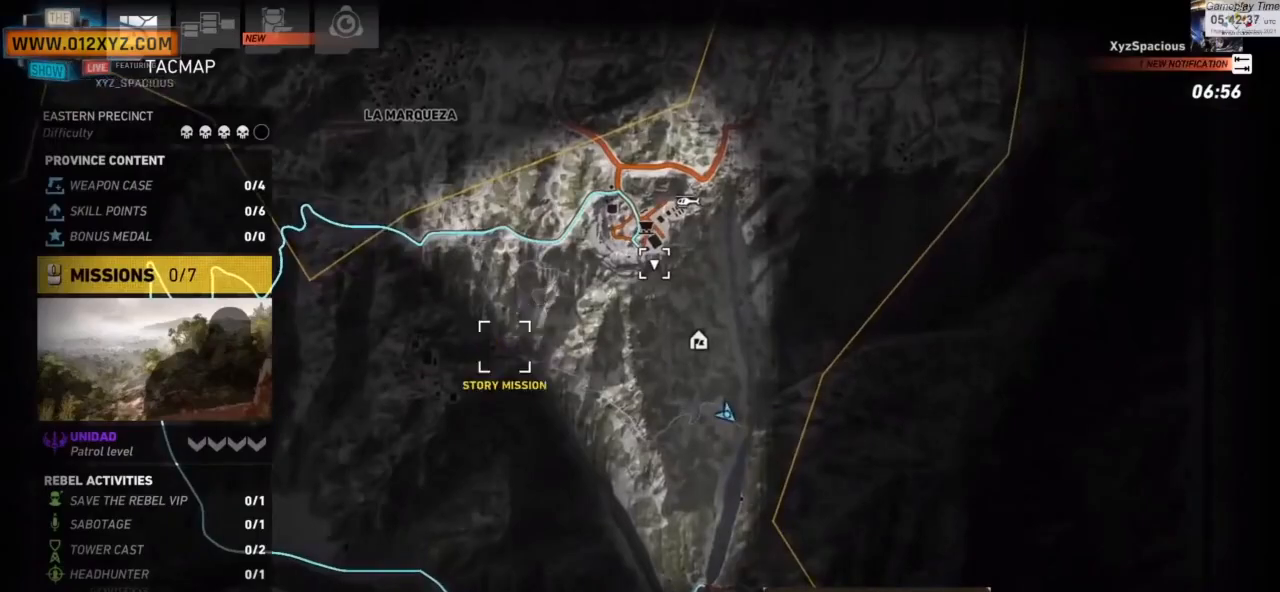
Gameplay with keyboard and mouse; each line is a JSON object with the keys and mouse buttons held at the frame after it. "events" lists presses ("down") and releases ("up") of "1", "2", "3", "4", "5", "a", "alt", "b", "c", "ctrl", "d", "e", "f", "g", "q", "r", "s", "shift", "space", "t", "tab", "v", "w", "x", "z", "mouse_left", "mouse_wheel", "mouse_right", "mouse_mb4" and "mouse_mb5" between this image and that frame as [ms after this image, input, new state], when the widget could be followed in between. "mouse_left", "mouse_wheel", "mouse_right", "mouse_mb4", "mouse_mb5" = the "left", "wheel", "right", "mb4", "mb5" buttons of the "mouse" list. No other keys are recorded. "wheel" means that the mouse wheel is clicked or scrolled. Not read: mouse_move.
{"keys": ["tab"], "mouse": [], "events": []}
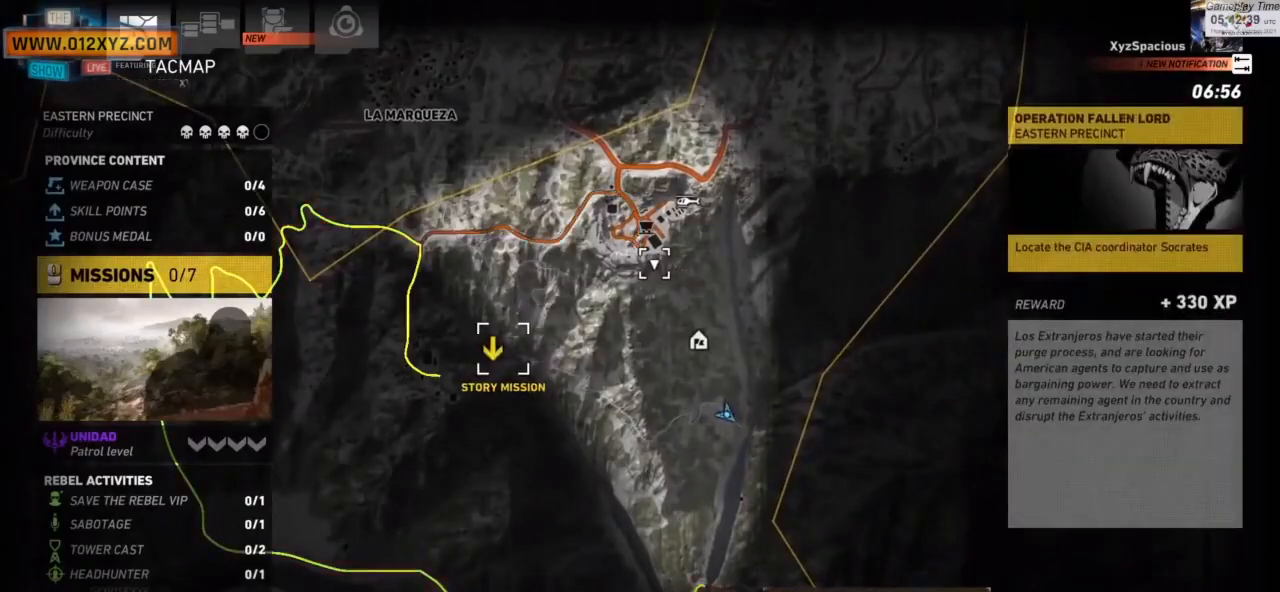
{"keys": ["tab"], "mouse": [], "events": []}
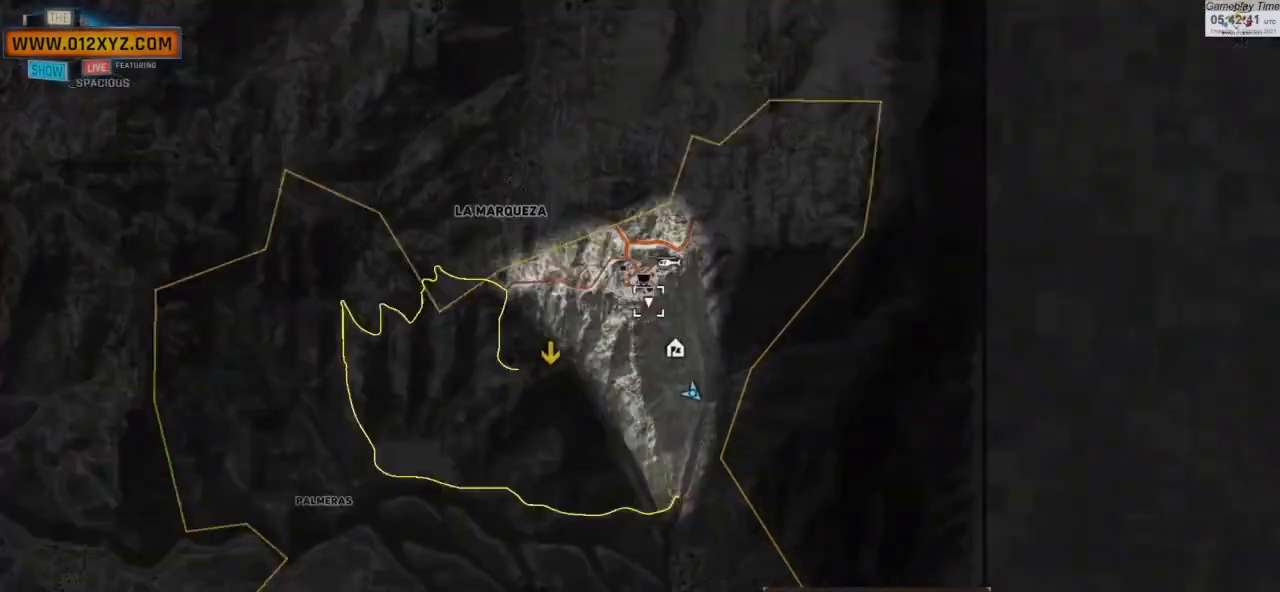
{"keys": ["tab"], "mouse": [], "events": []}
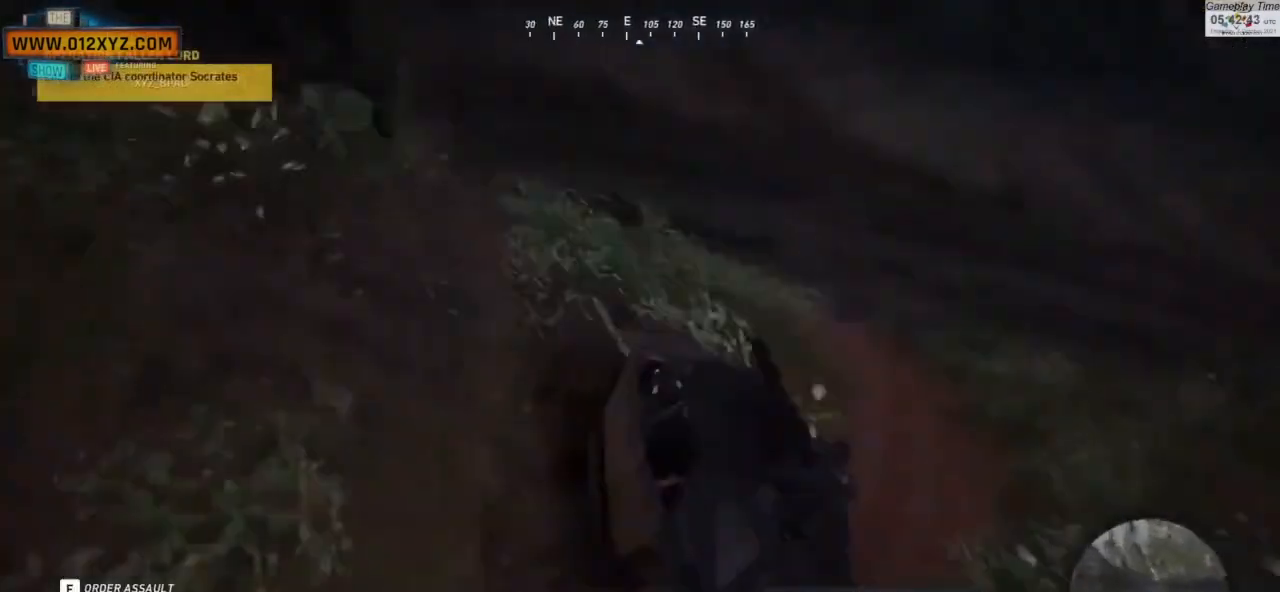
{"keys": ["tab"], "mouse": [], "events": []}
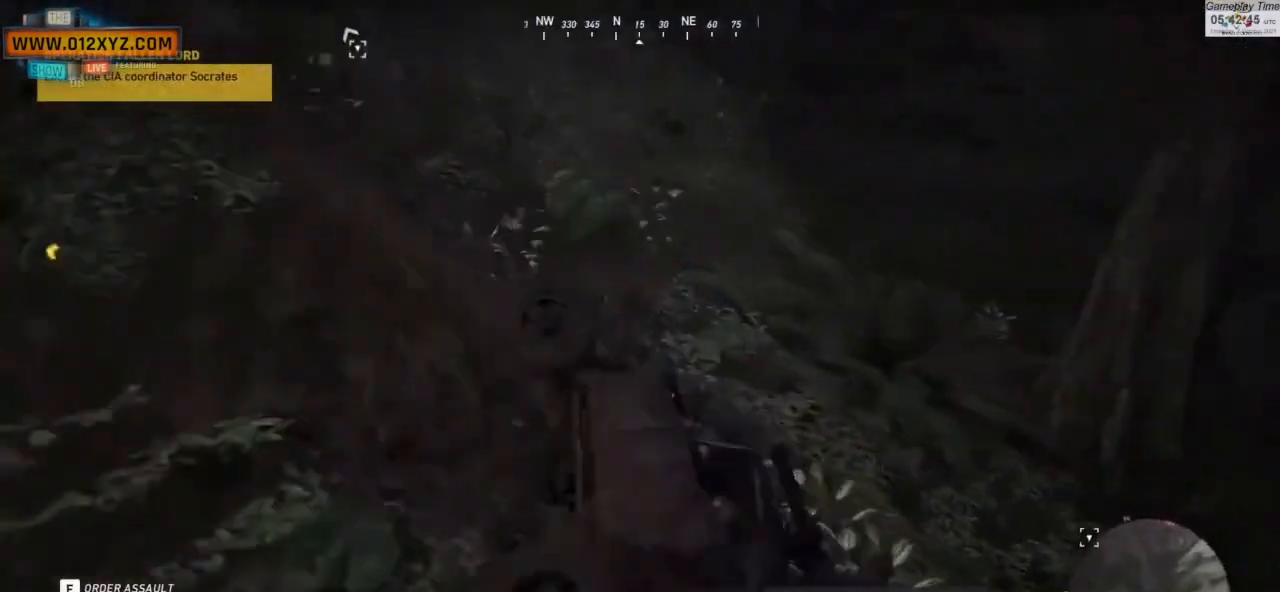
{"keys": ["tab"], "mouse": [], "events": []}
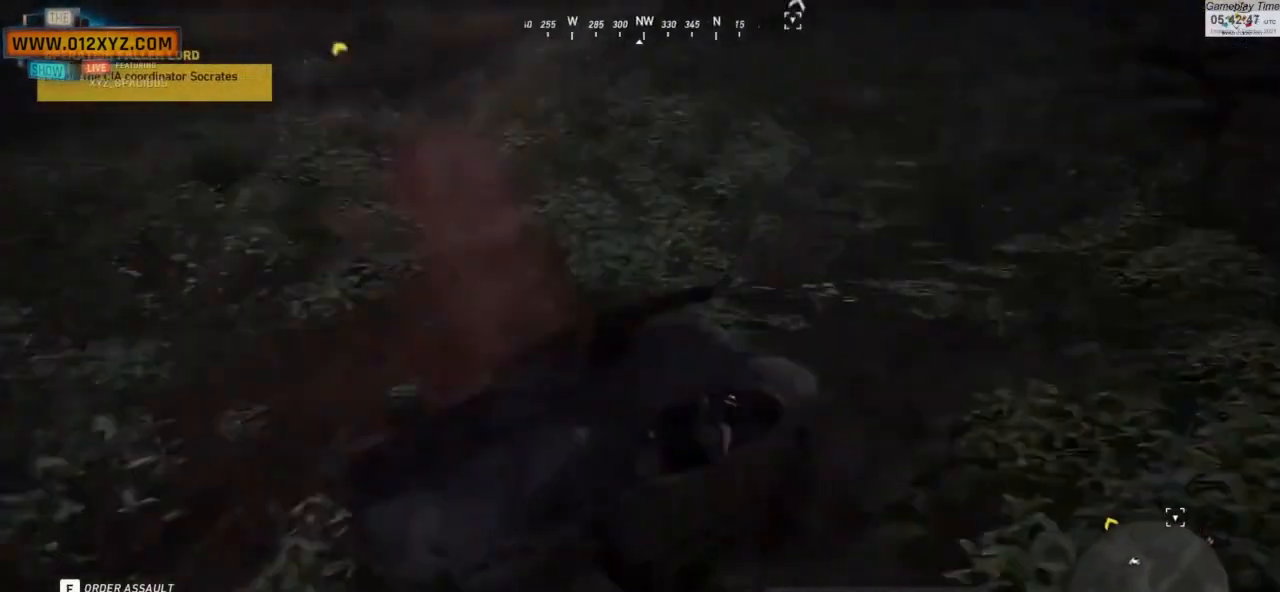
{"keys": ["tab"], "mouse": [], "events": []}
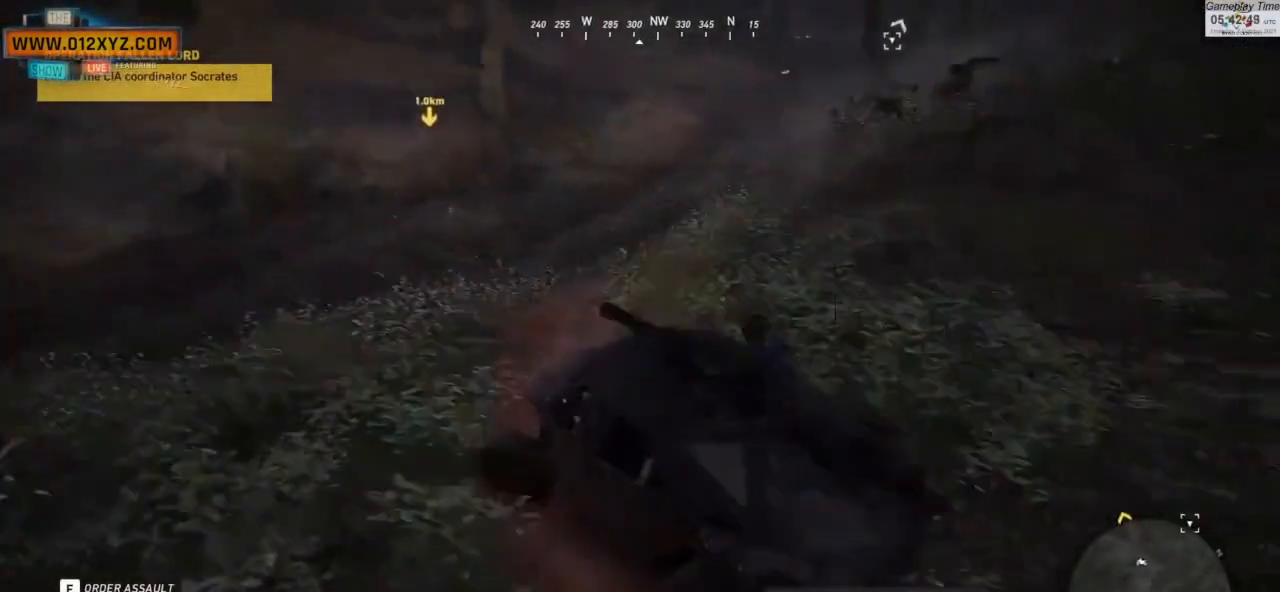
{"keys": ["tab"], "mouse": [], "events": []}
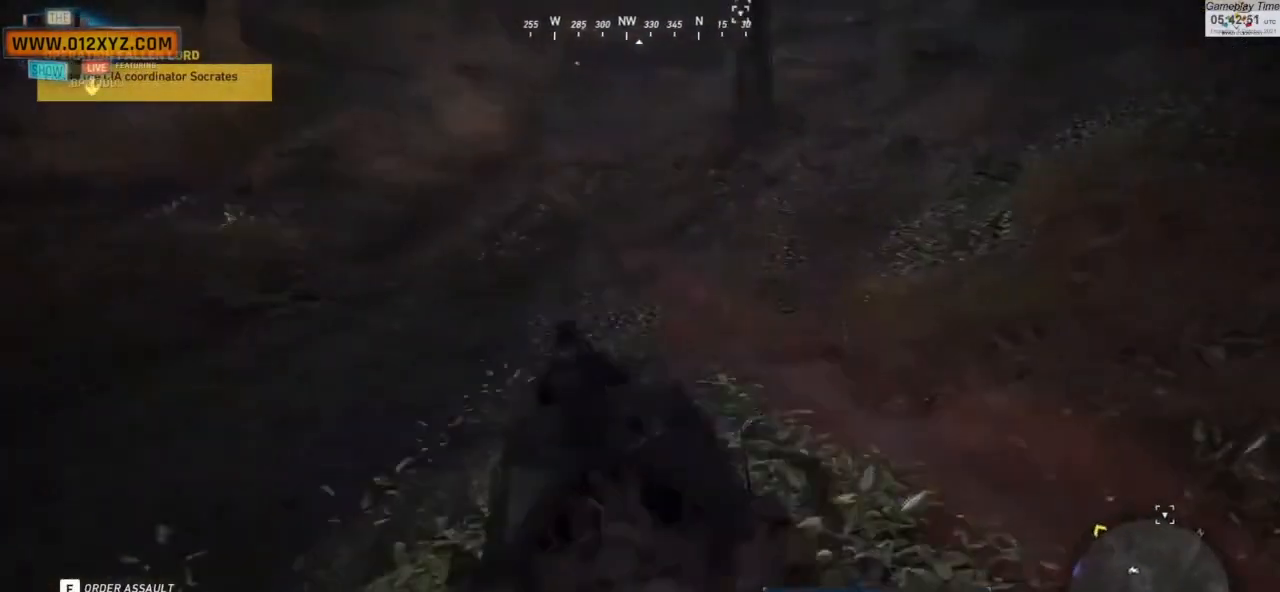
{"keys": ["tab"], "mouse": [], "events": []}
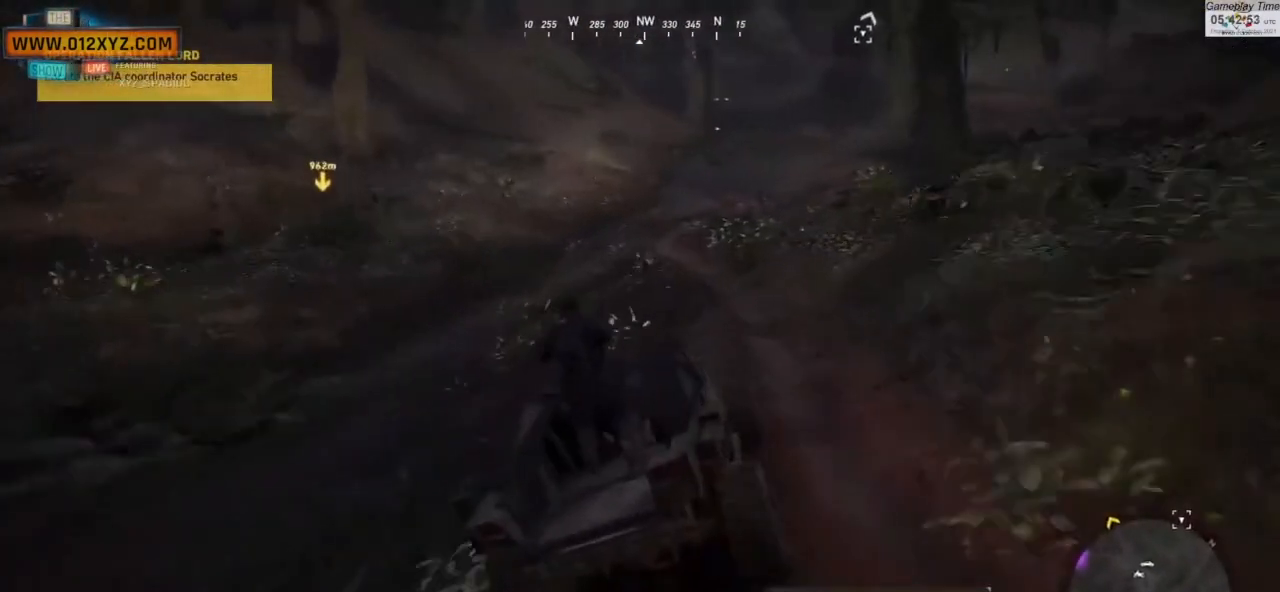
{"keys": ["tab"], "mouse": [], "events": []}
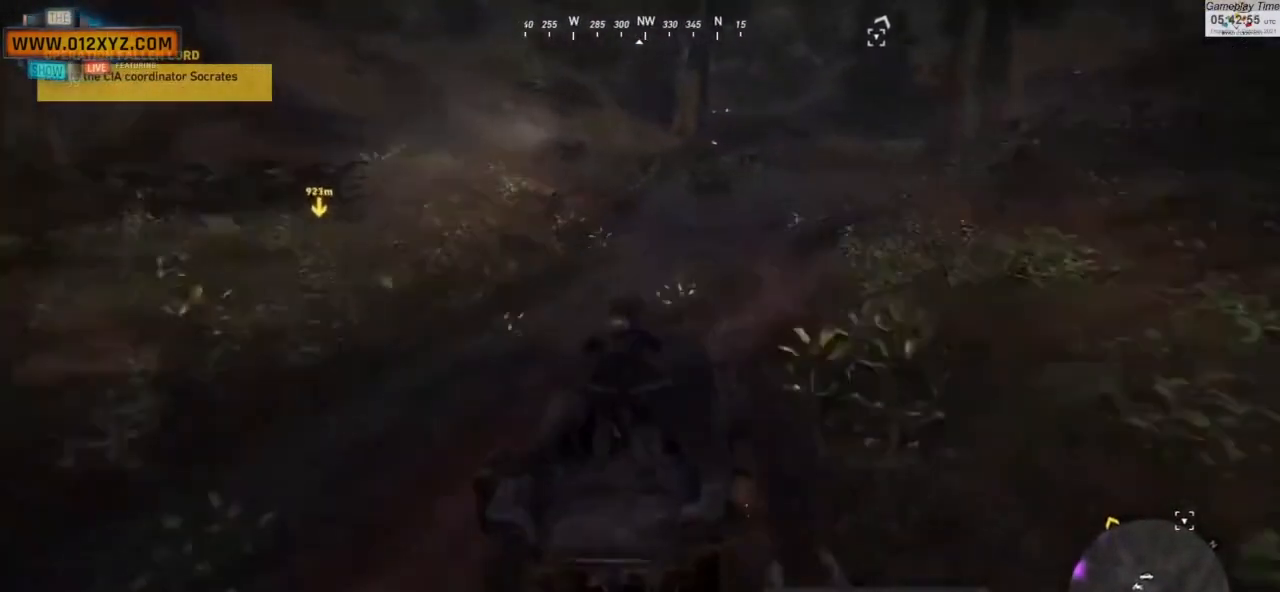
{"keys": ["tab"], "mouse": [], "events": []}
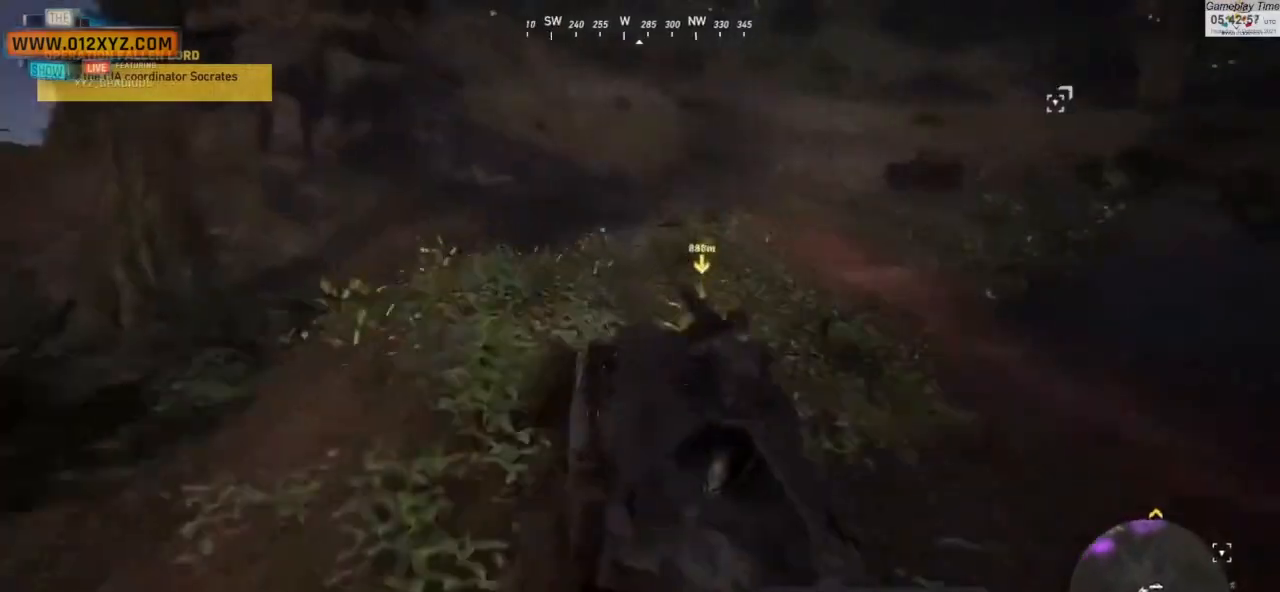
{"keys": ["tab"], "mouse": [], "events": []}
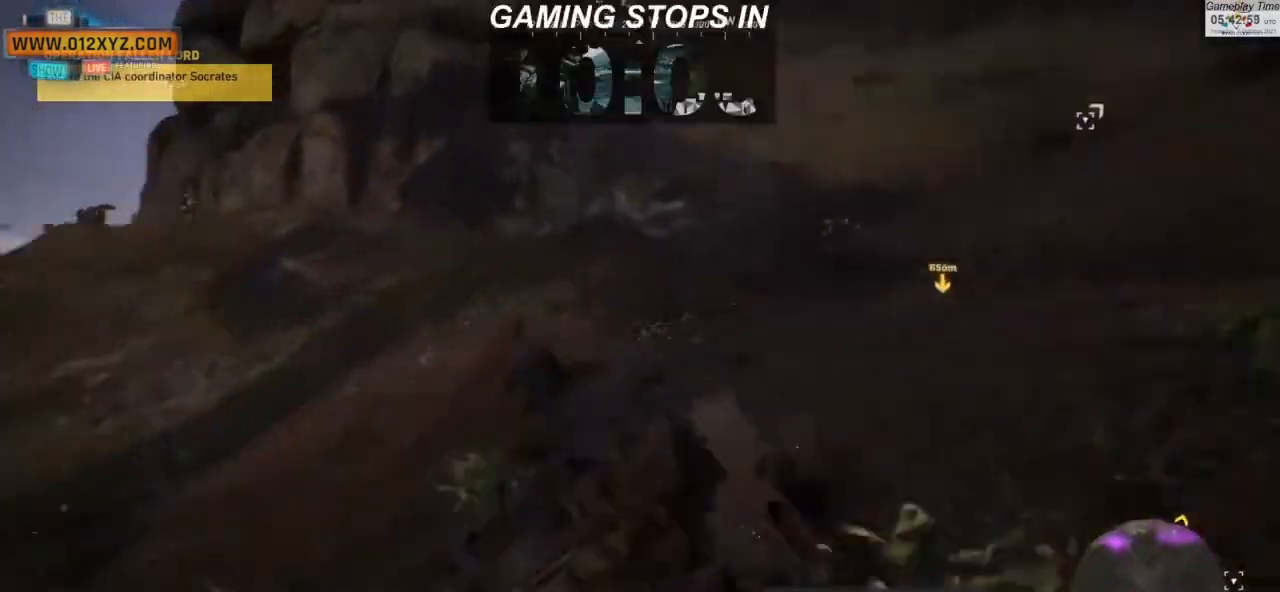
{"keys": ["tab"], "mouse": [], "events": []}
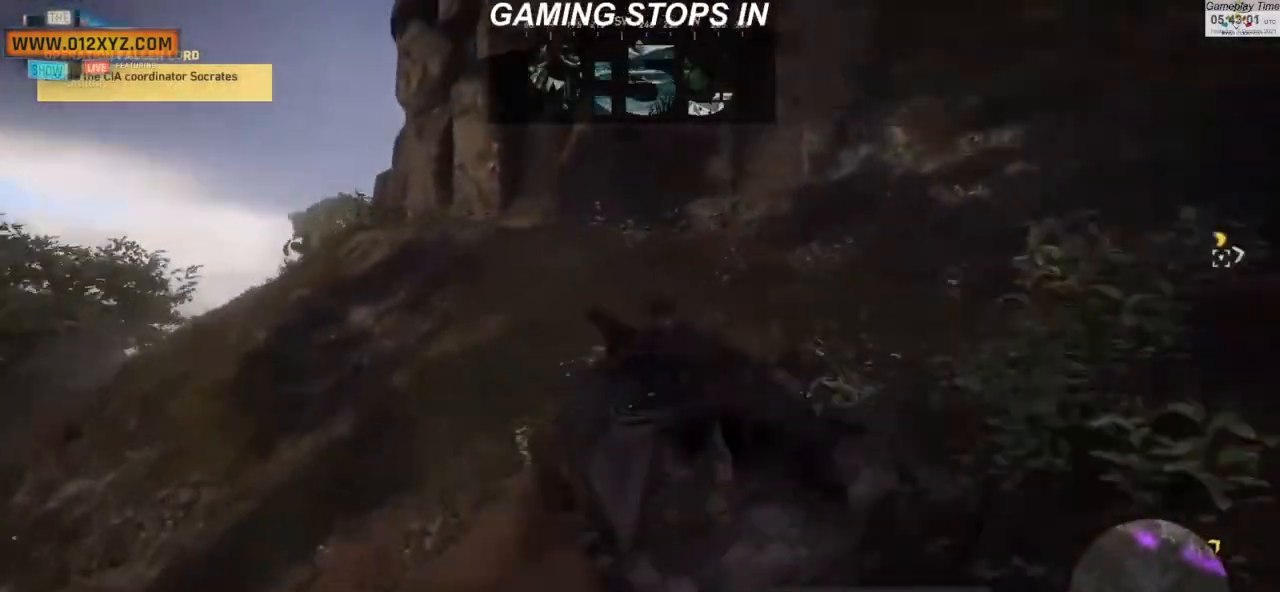
{"keys": ["tab"], "mouse": [], "events": []}
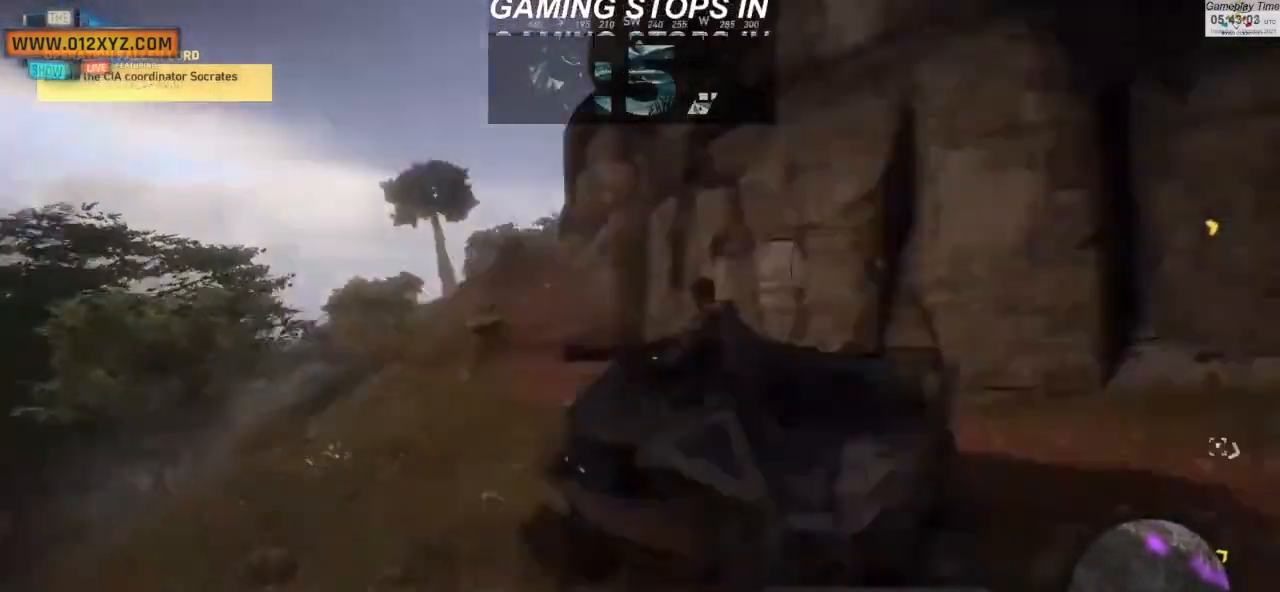
{"keys": ["tab"], "mouse": [], "events": []}
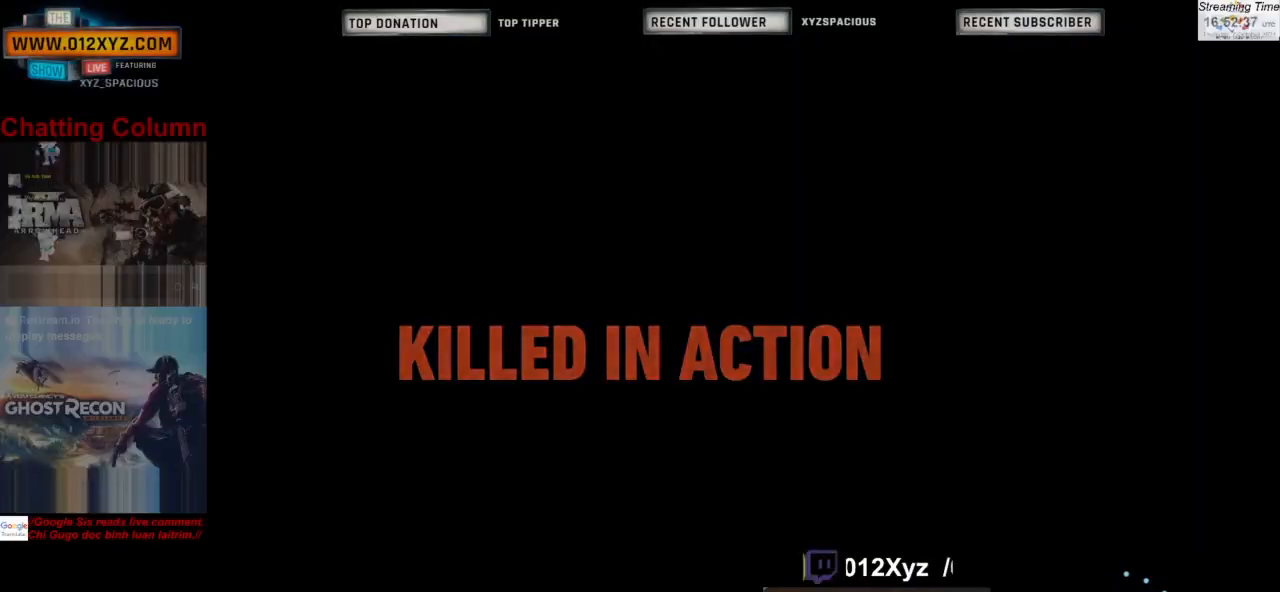
{"keys": ["tab"], "mouse": [], "events": []}